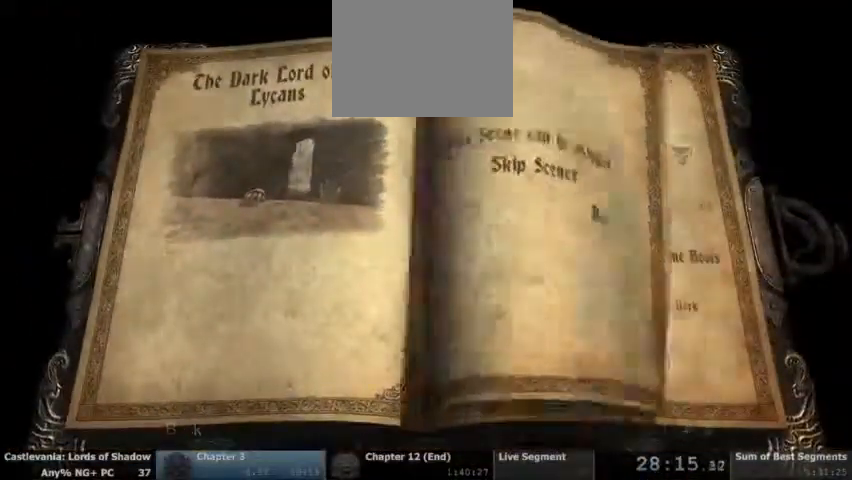
Gameplay with a controller (PlayStation layout); each line is a JSON object with the inputs held at the frame after it (dt_ms = milliseconds from this image to that frame). "events" lists button and stick changes between this image and that frame as [ms after this image, input, new state], when the widget could be followed in between. Not read: HOME L1 L3 R1 R3 SELECT START.
{"dt_ms": 500, "buttons": []}
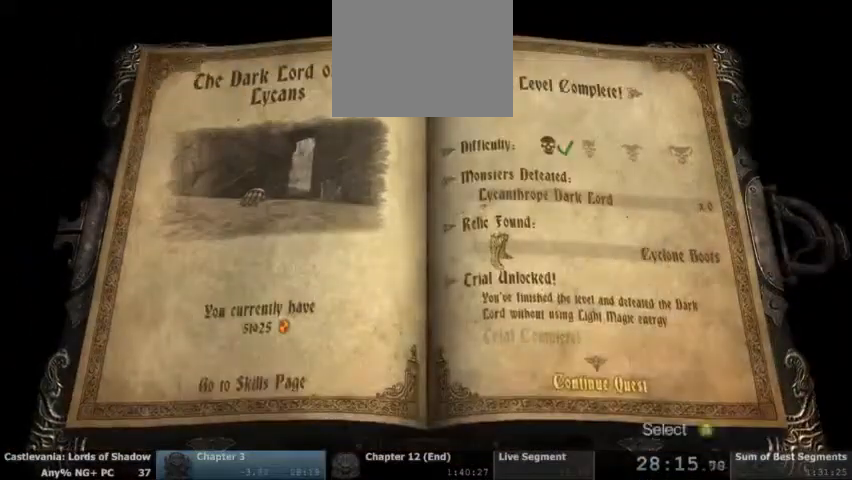
{"dt_ms": 500, "buttons": [], "events": [[233, "CROSS", "down"], [300, "CROSS", "up"]]}
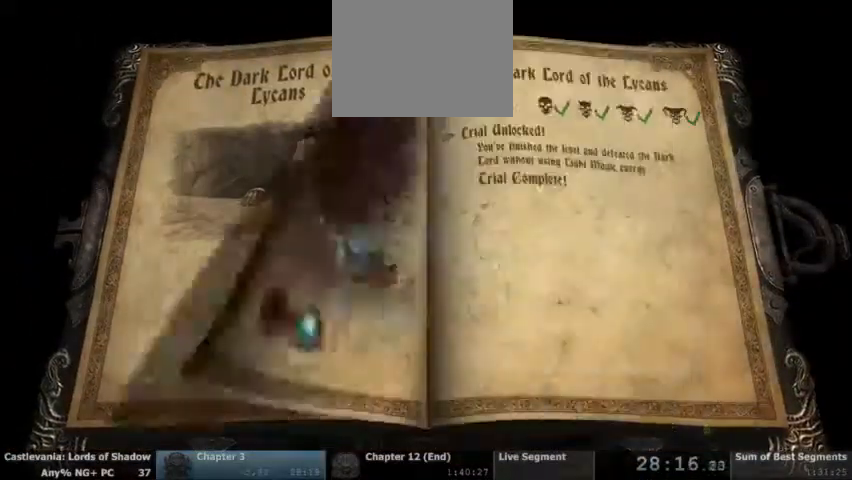
{"dt_ms": 500, "buttons": ["CIRCLE"], "events": [[500, "CIRCLE", "down"]]}
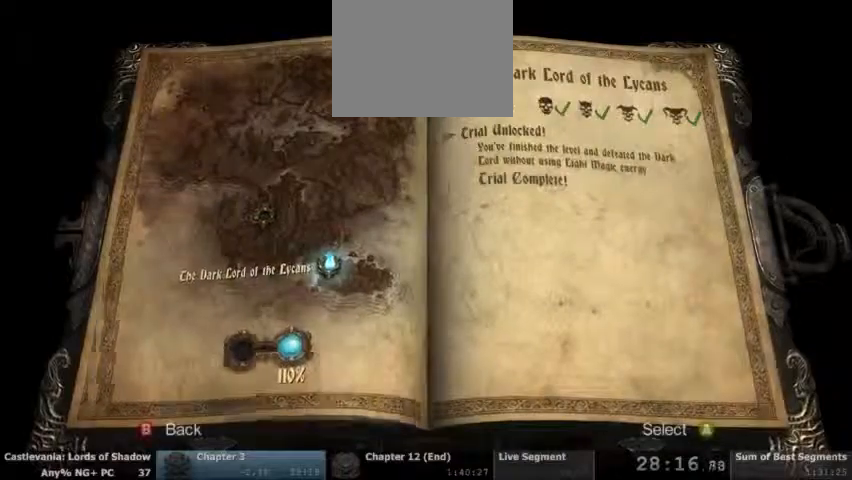
{"dt_ms": 500, "buttons": []}
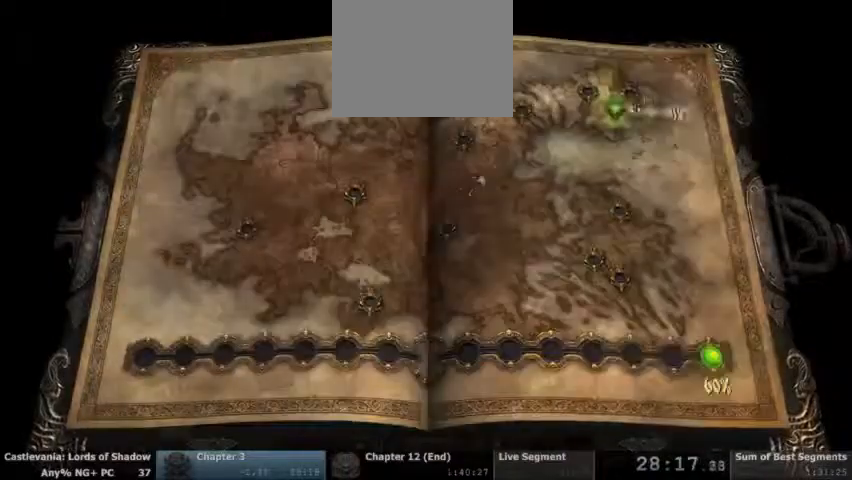
{"dt_ms": 1000, "buttons": [], "events": [[33, "DPAD_LEFT", "down"], [100, "DPAD_LEFT", "up"], [167, "DPAD_LEFT", "down"], [433, "DPAD_LEFT", "up"], [700, "DPAD_LEFT", "down"], [767, "DPAD_LEFT", "up"], [767, "DPAD_UP", "down"], [867, "DPAD_UP", "up"], [933, "DPAD_LEFT", "down"], [1000, "DPAD_LEFT", "up"]]}
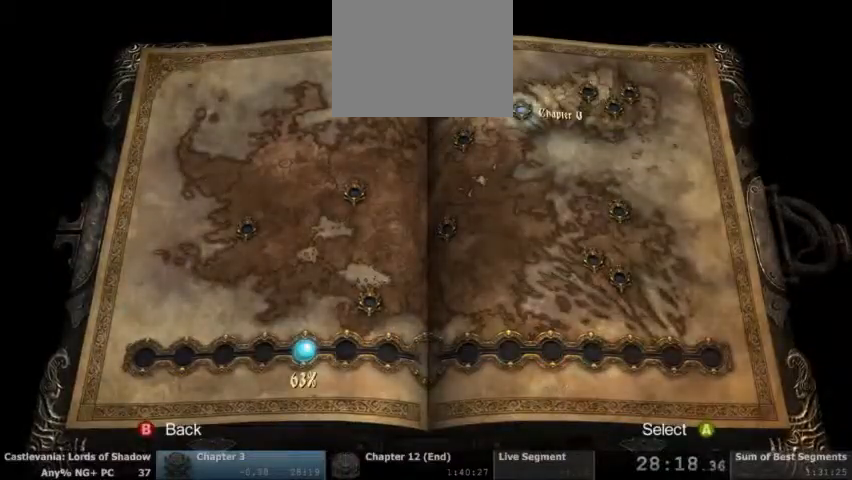
{"dt_ms": 500, "buttons": [], "events": [[200, "DPAD_LEFT", "down"], [300, "DPAD_LEFT", "up"], [400, "CROSS", "down"], [500, "CROSS", "up"]]}
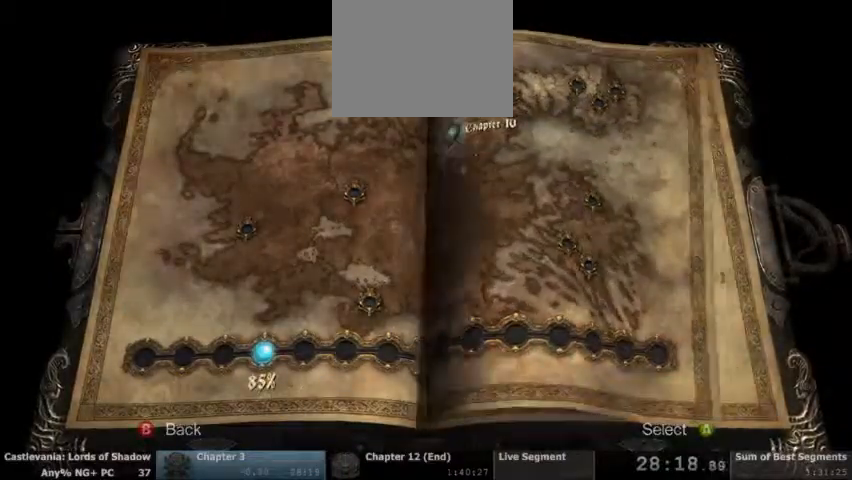
{"dt_ms": 500, "buttons": [], "events": [[400, "DPAD_LEFT", "down"], [467, "DPAD_LEFT", "up"]]}
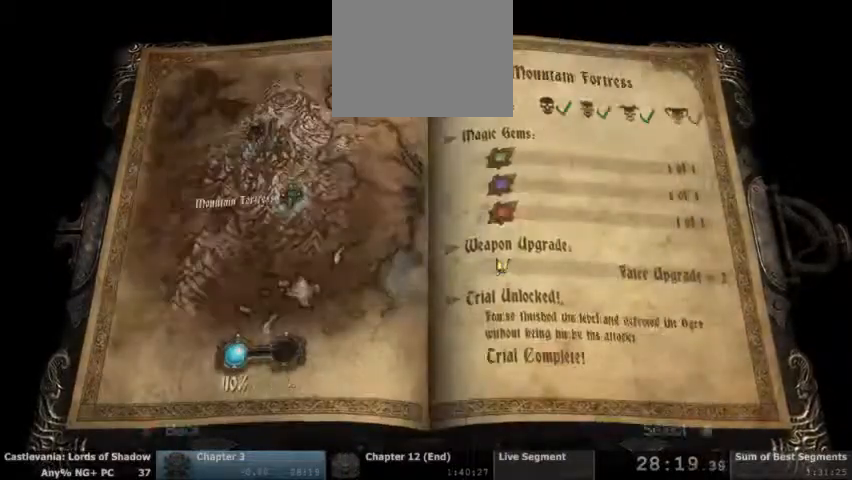
{"dt_ms": 500, "buttons": ["CROSS"], "events": [[433, "CROSS", "down"]]}
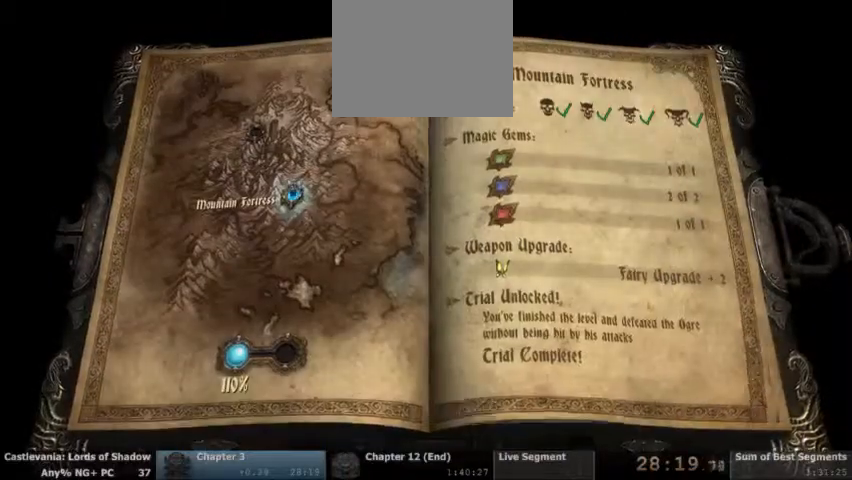
{"dt_ms": 500, "buttons": [], "events": [[67, "CROSS", "up"]]}
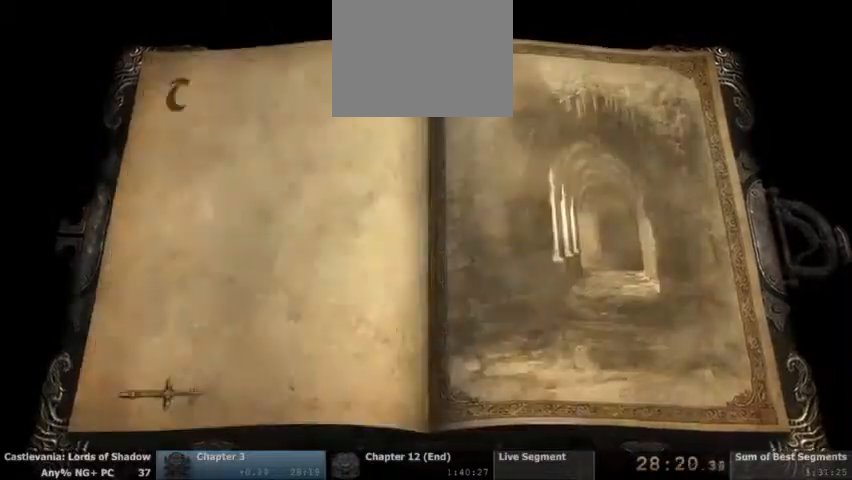
{"dt_ms": 500, "buttons": [], "events": []}
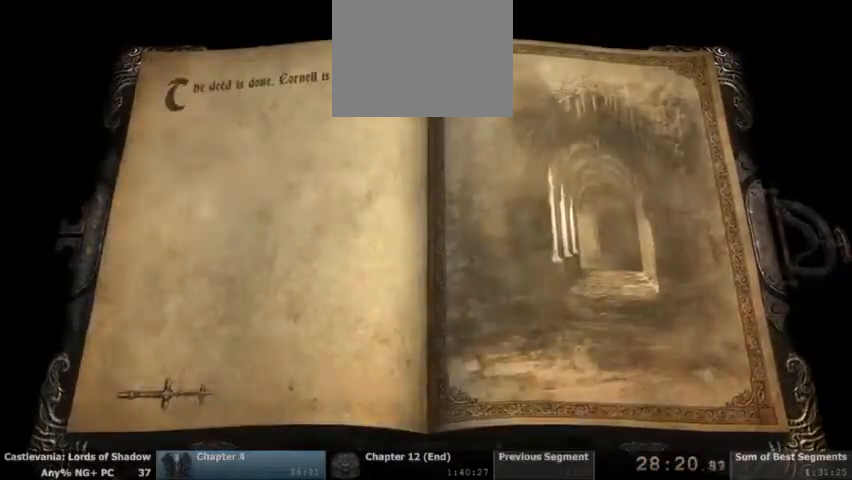
{"dt_ms": 500, "buttons": [], "events": []}
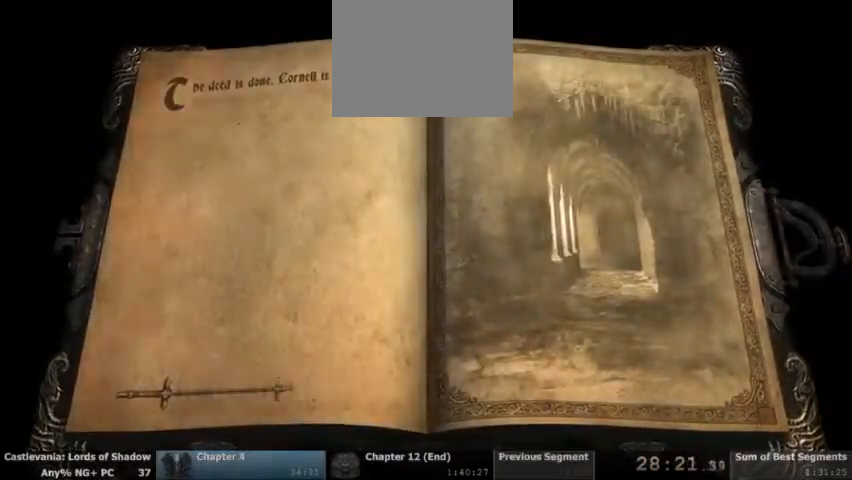
{"dt_ms": 500, "buttons": [], "events": []}
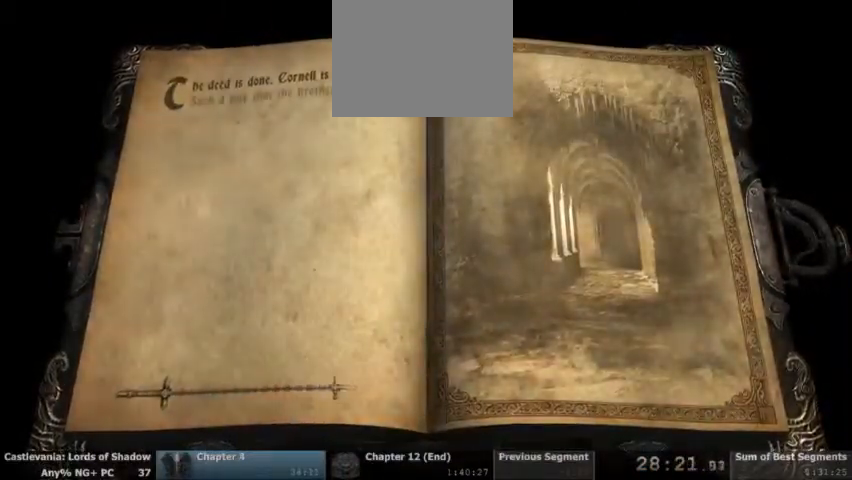
{"dt_ms": 500, "buttons": [], "events": []}
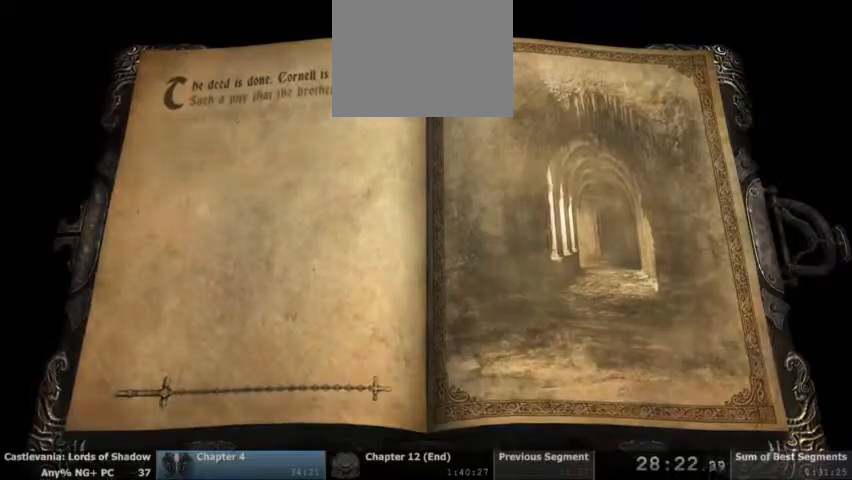
{"dt_ms": 500, "buttons": [], "events": []}